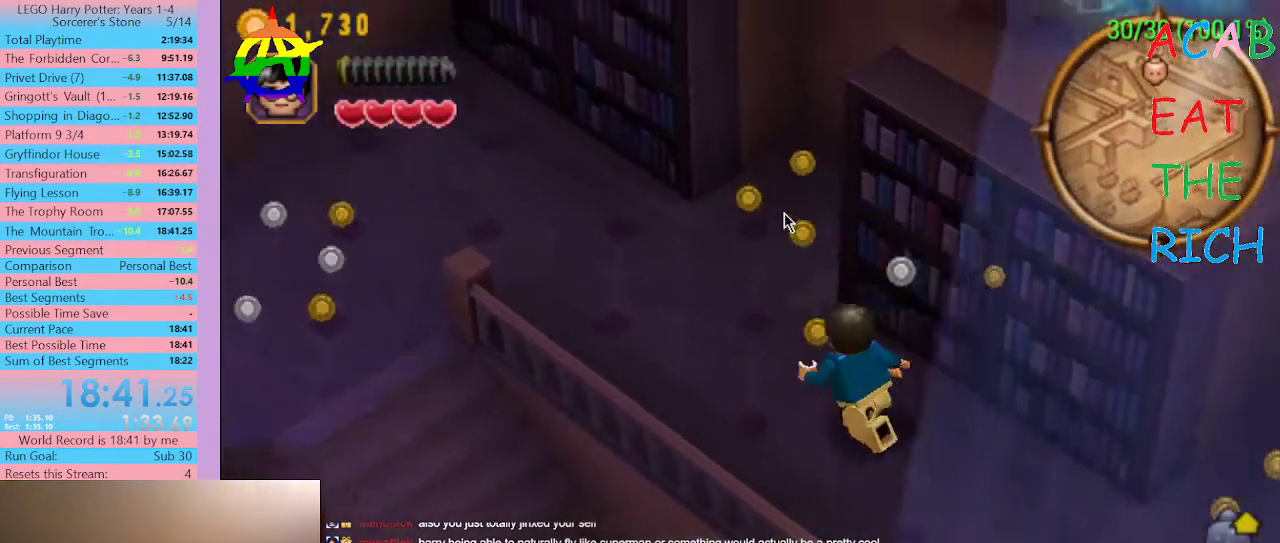
Gameplay with a controller (Xbox layout); each line is a JSON object with the inputs held at the frame after it. "events" lists button and stick changes between this image and that frame as [ms after this image, input, new state], when the widget could be followed in between. Not read: L3 R3.
{"buttons": ["SELECT"], "left_stick": "center", "right_stick": "center", "events": [[433, "SELECT", "down"]]}
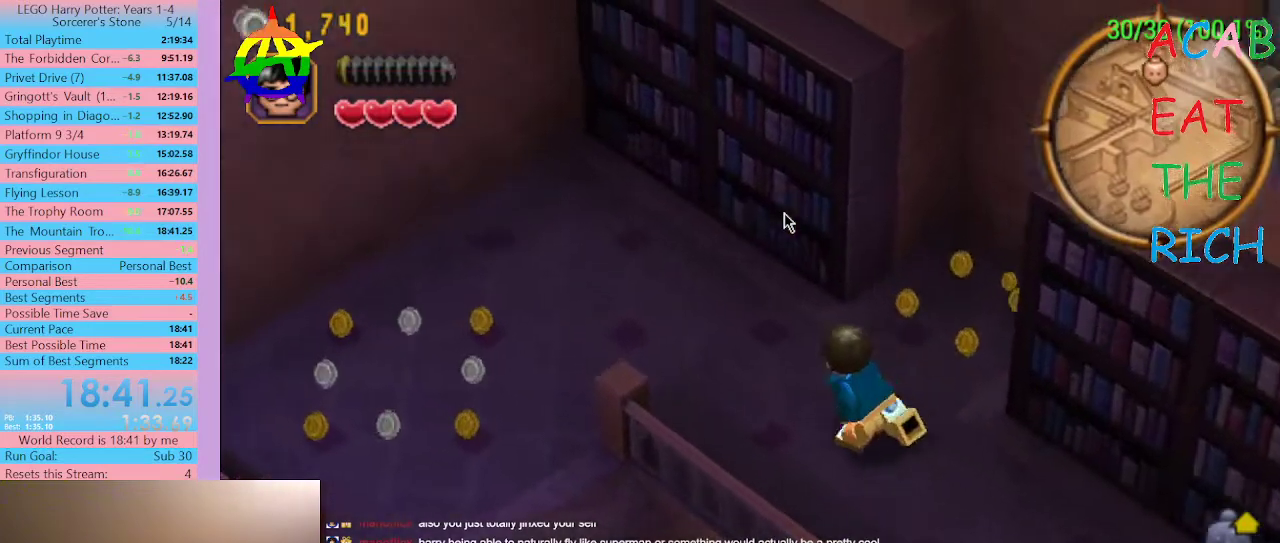
{"buttons": ["SELECT"], "left_stick": "center", "right_stick": "center", "events": []}
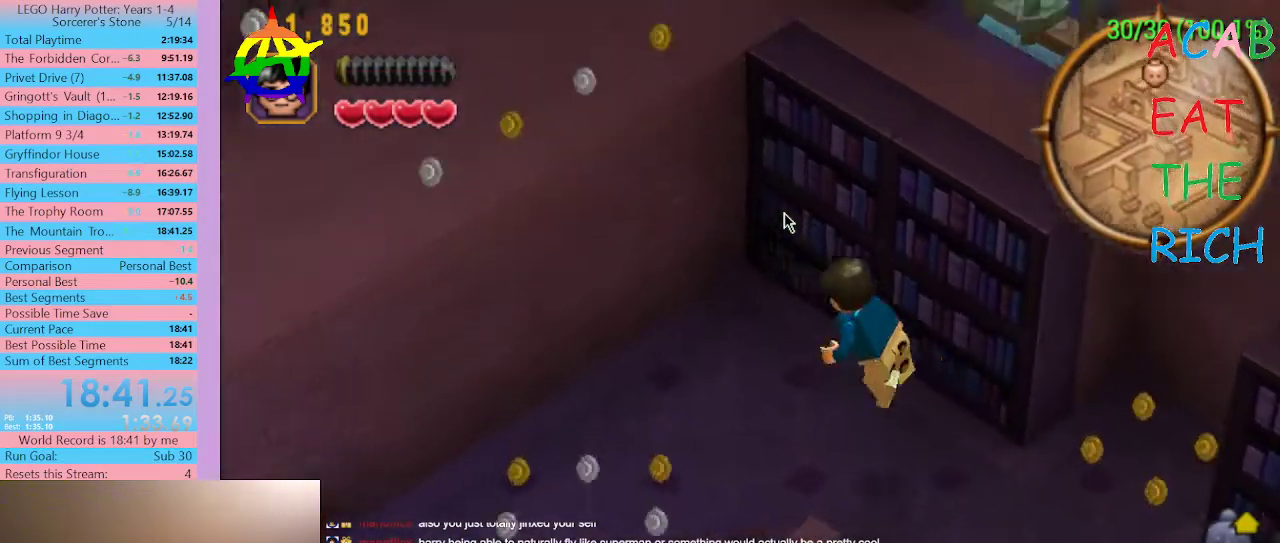
{"buttons": [], "left_stick": "center", "right_stick": "center"}
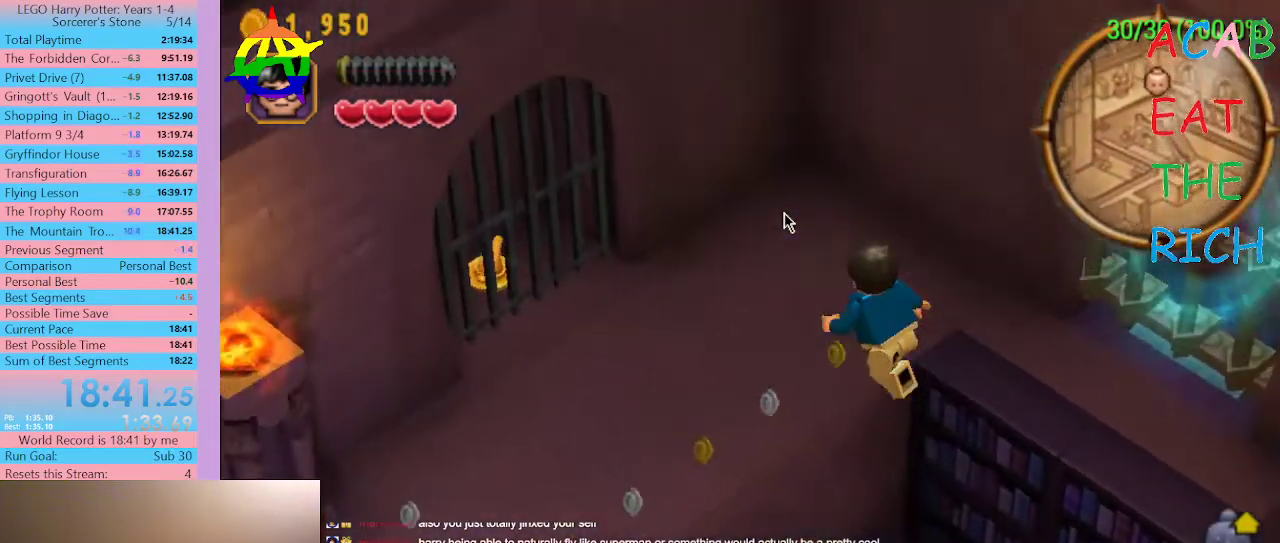
{"buttons": [], "left_stick": "center", "right_stick": "center", "events": []}
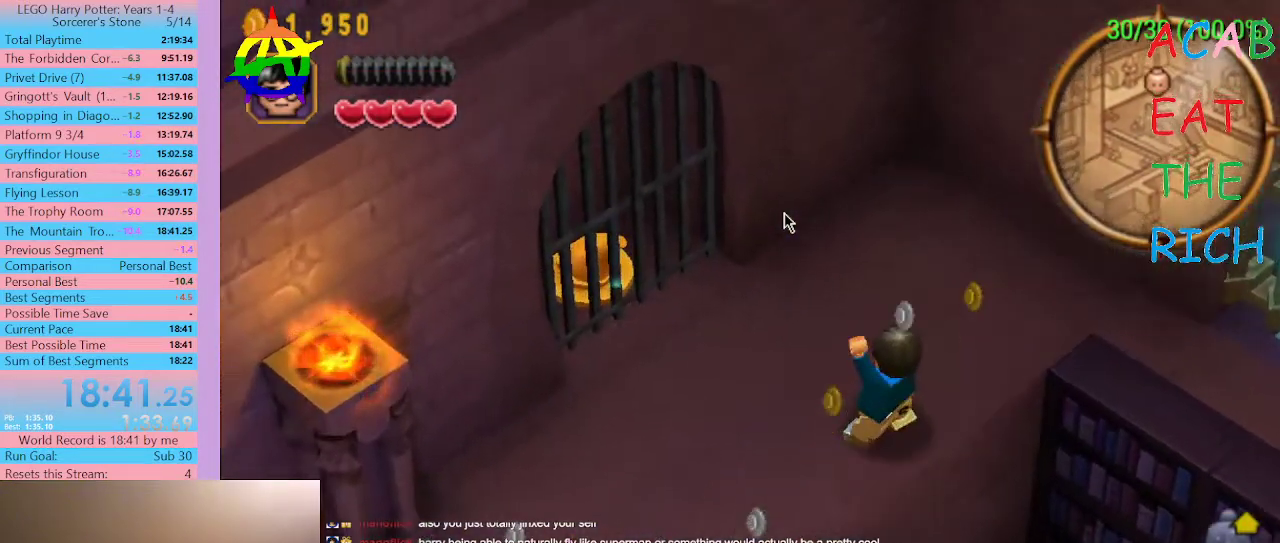
{"buttons": ["SELECT"], "left_stick": "center", "right_stick": "center", "events": [[67, "SELECT", "down"]]}
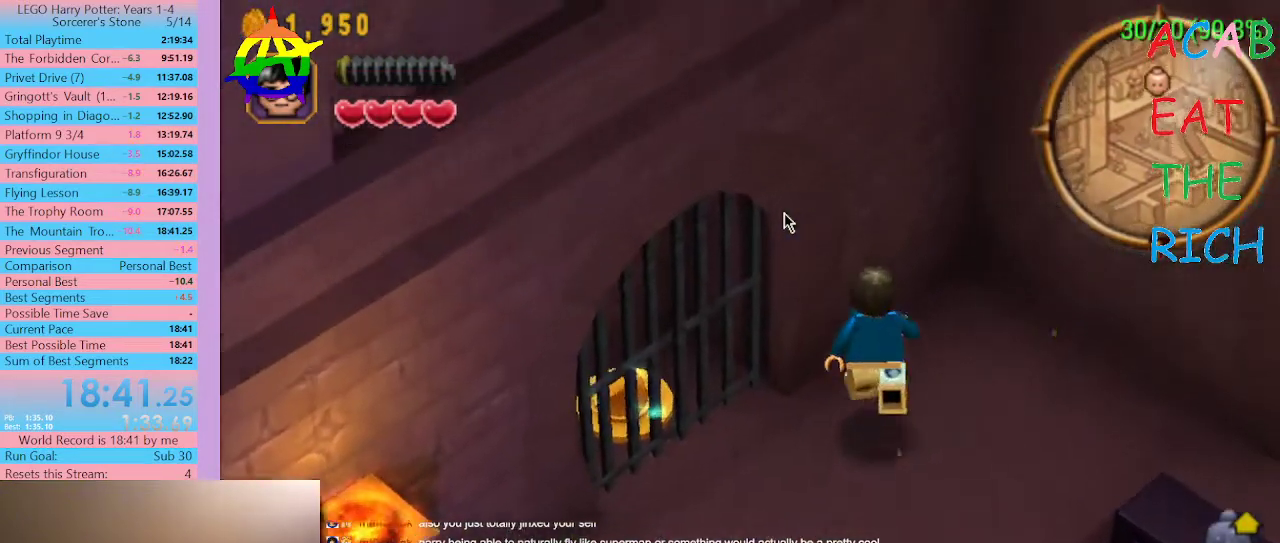
{"buttons": ["SELECT"], "left_stick": "center", "right_stick": "center", "events": []}
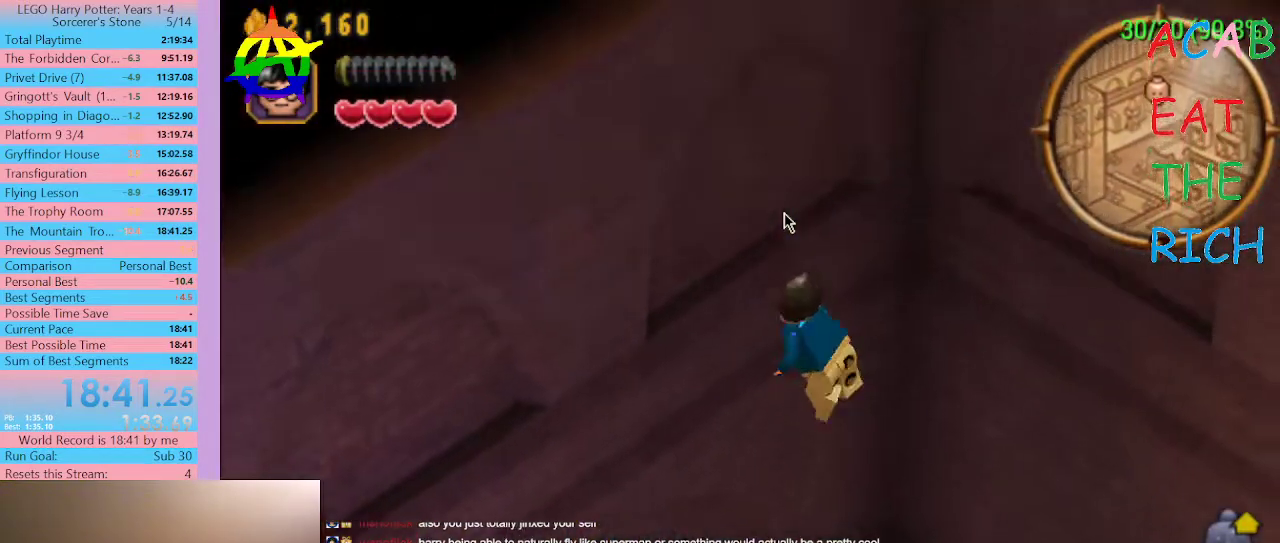
{"buttons": ["SELECT"], "left_stick": "center", "right_stick": "center", "events": []}
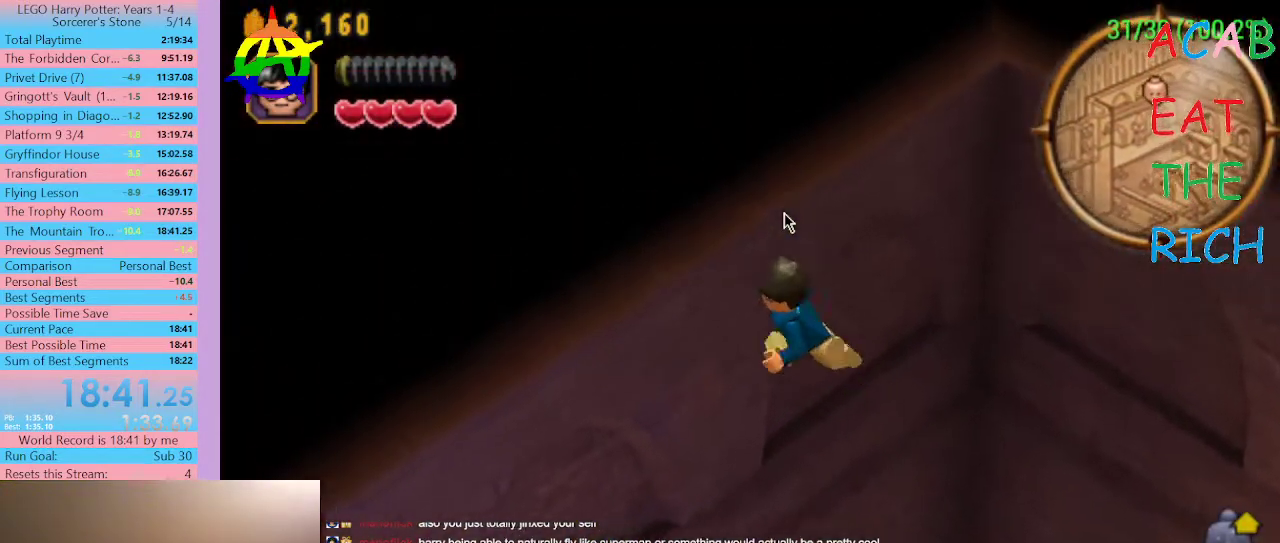
{"buttons": [], "left_stick": "center", "right_stick": "center", "events": [[333, "SELECT", "up"]]}
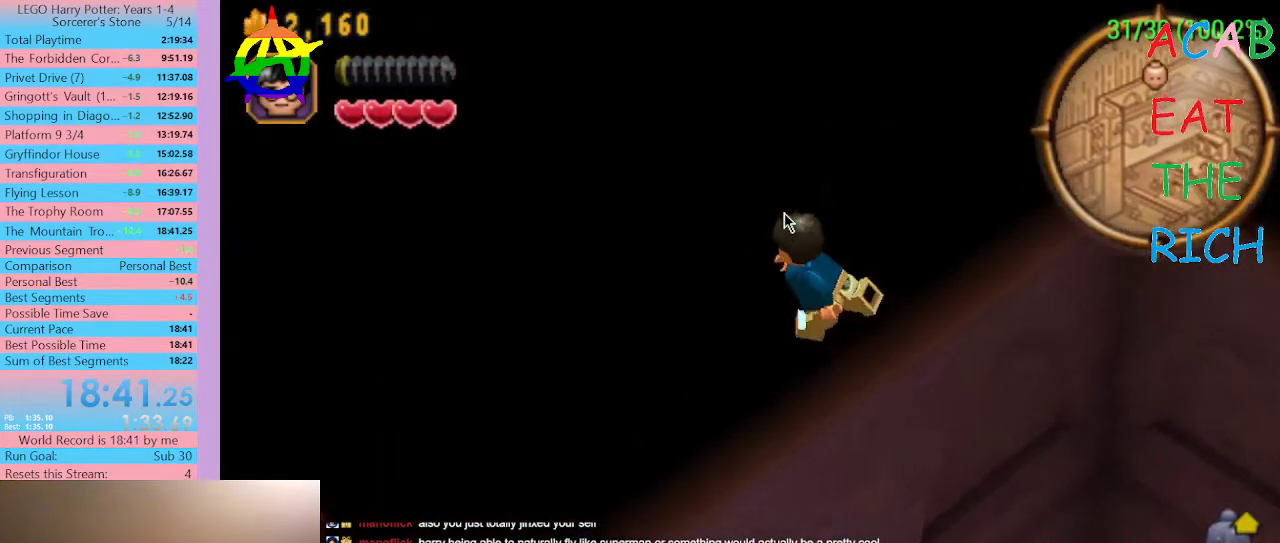
{"buttons": [], "left_stick": "center", "right_stick": "center", "events": []}
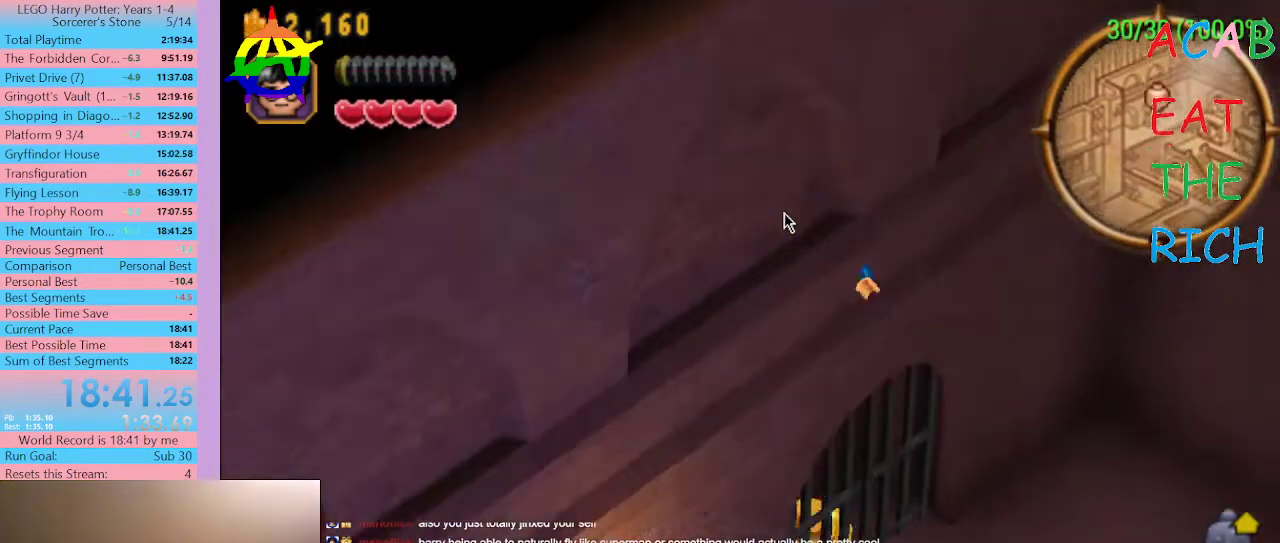
{"buttons": [], "left_stick": "center", "right_stick": "center", "events": []}
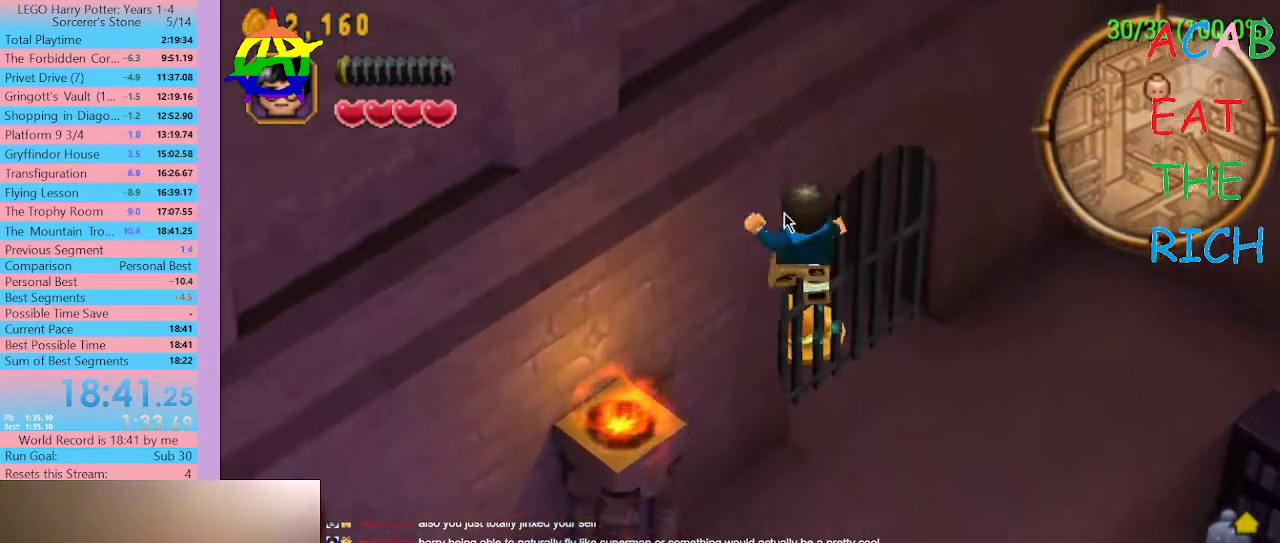
{"buttons": ["SELECT"], "left_stick": "center", "right_stick": "center", "events": [[333, "SELECT", "down"]]}
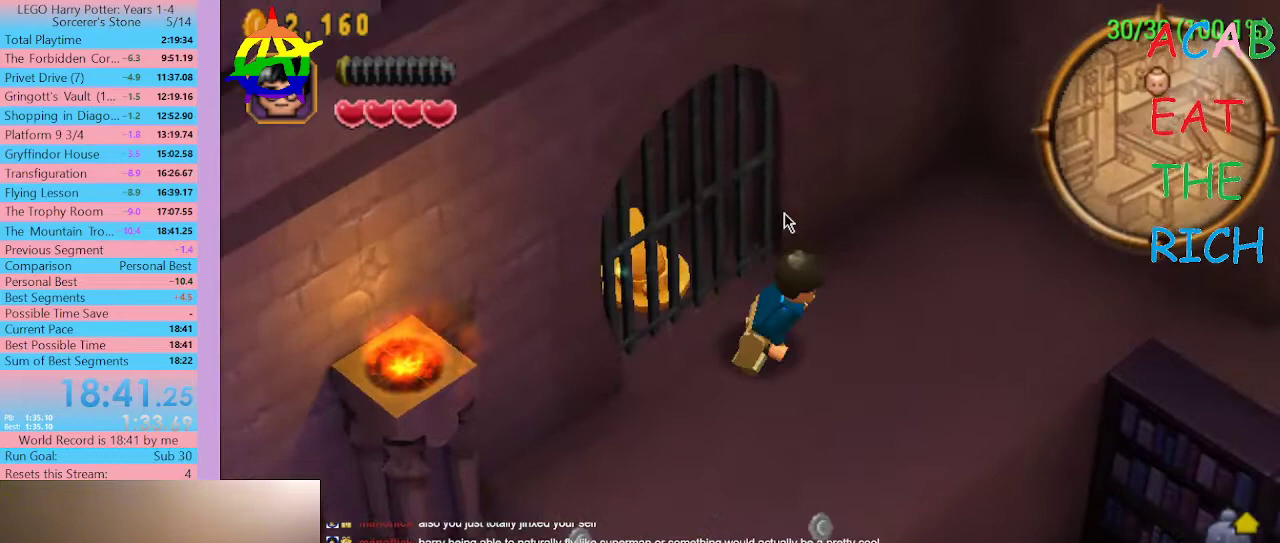
{"buttons": ["SELECT"], "left_stick": "center", "right_stick": "center", "events": []}
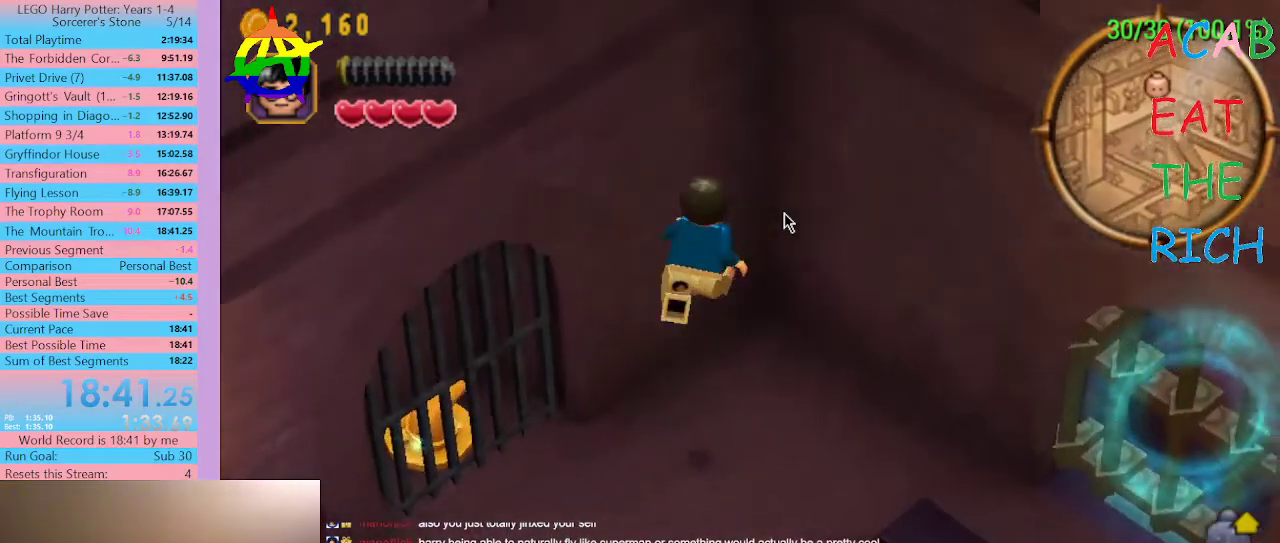
{"buttons": ["SELECT"], "left_stick": "center", "right_stick": "center", "events": []}
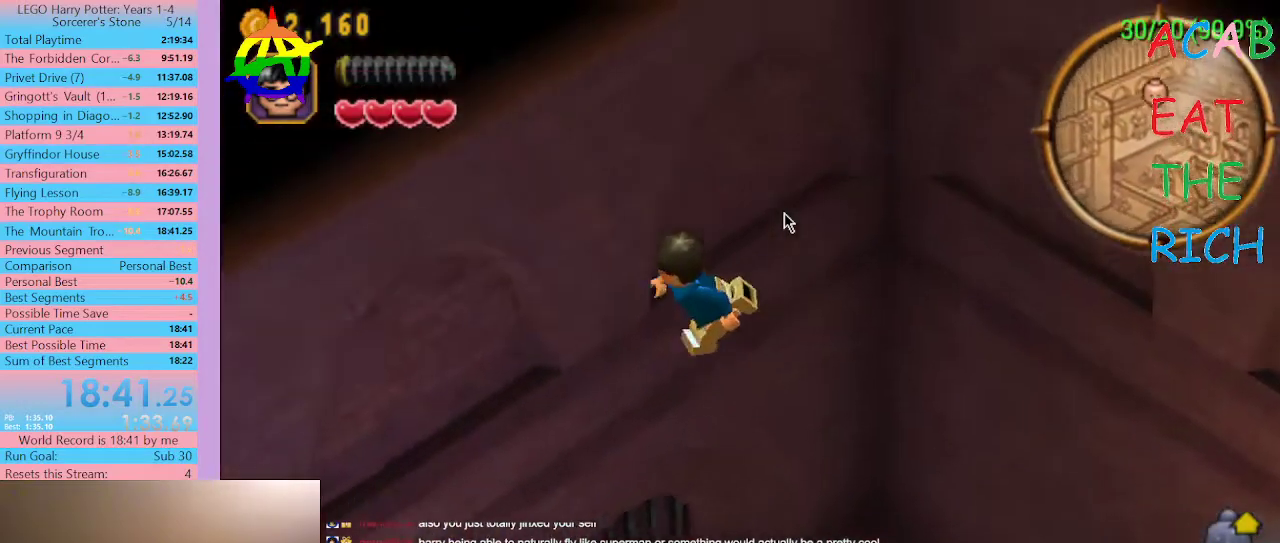
{"buttons": ["SELECT"], "left_stick": "center", "right_stick": "center", "events": []}
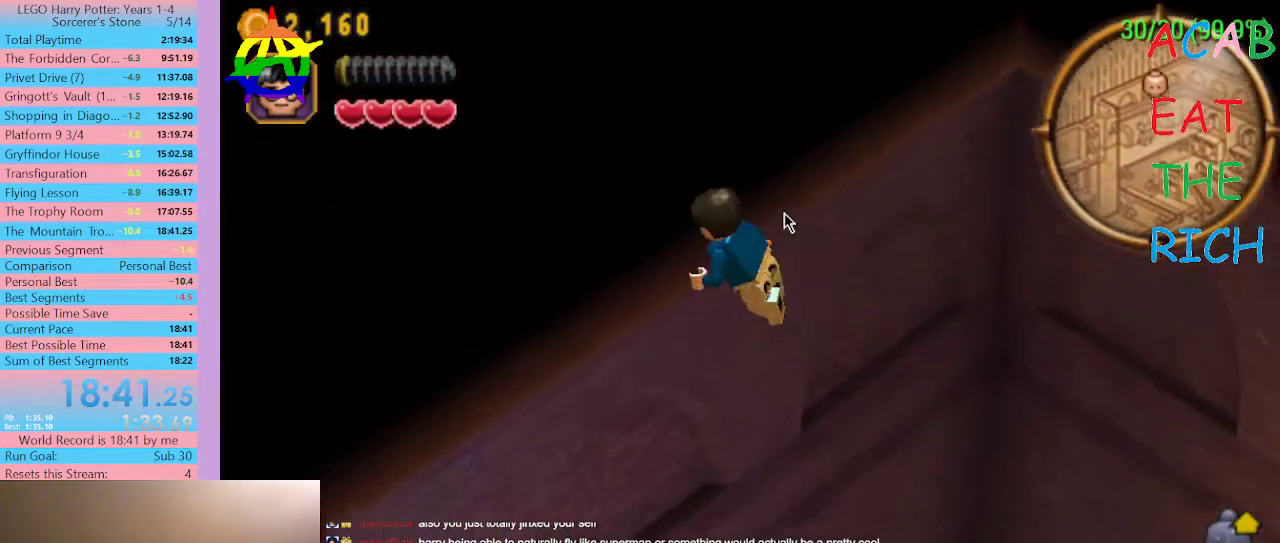
{"buttons": [], "left_stick": "center", "right_stick": "center", "events": [[233, "SELECT", "up"]]}
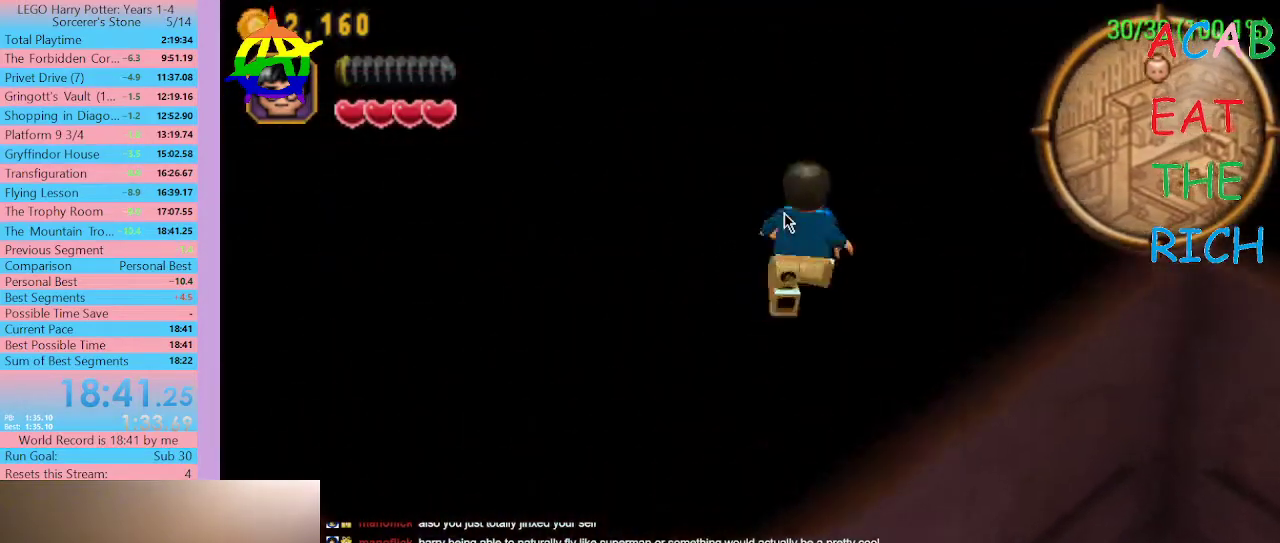
{"buttons": [], "left_stick": "center", "right_stick": "center", "events": []}
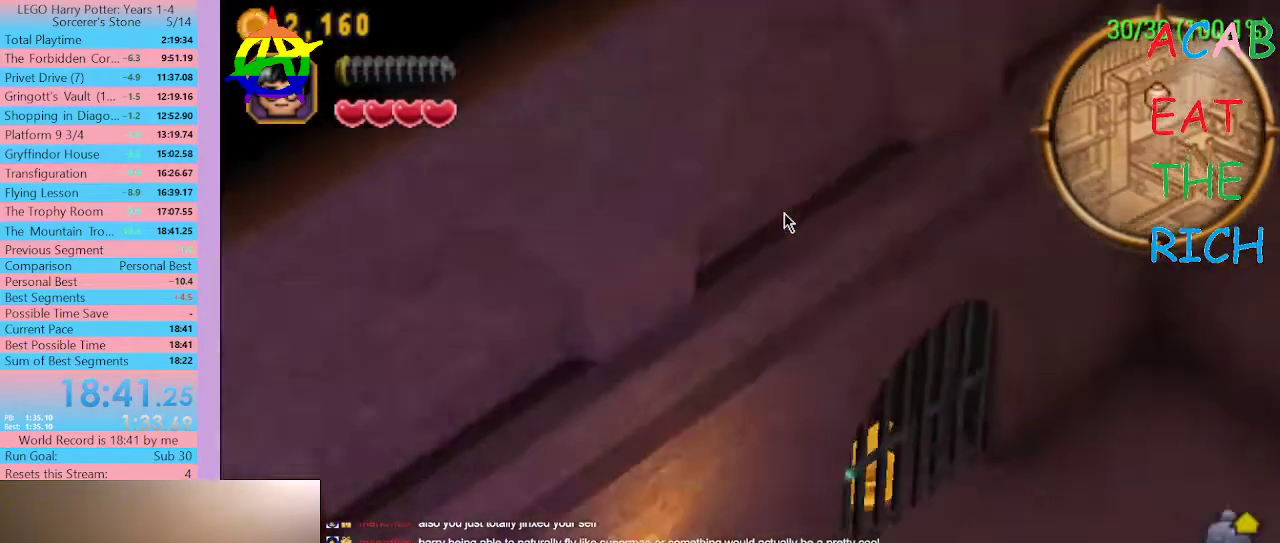
{"buttons": [], "left_stick": "center", "right_stick": "center", "events": []}
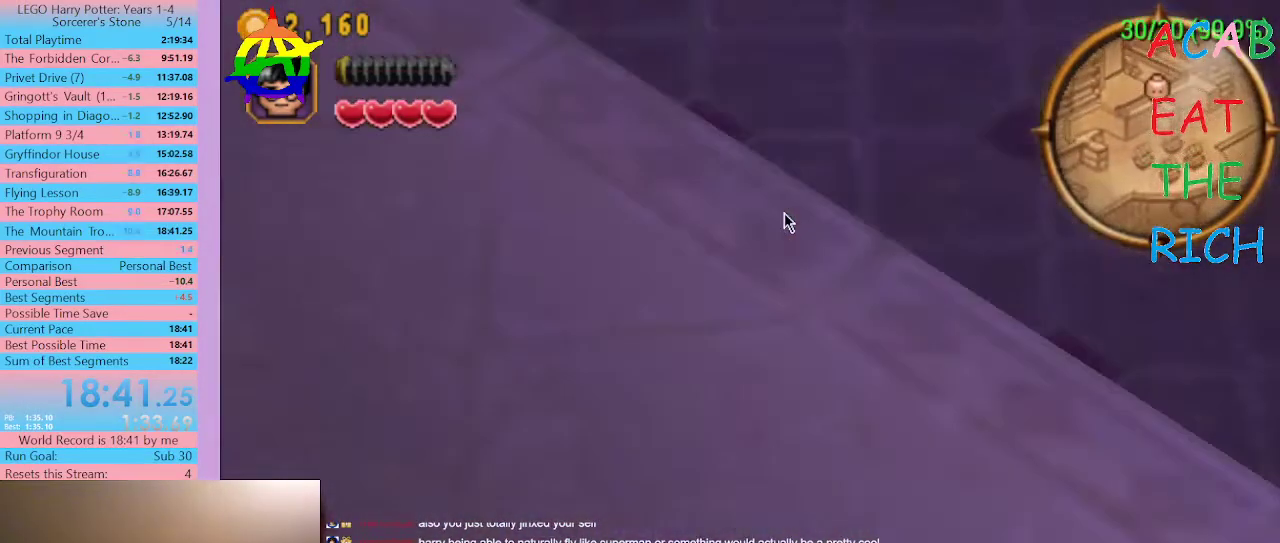
{"buttons": [], "left_stick": "center", "right_stick": "center", "events": []}
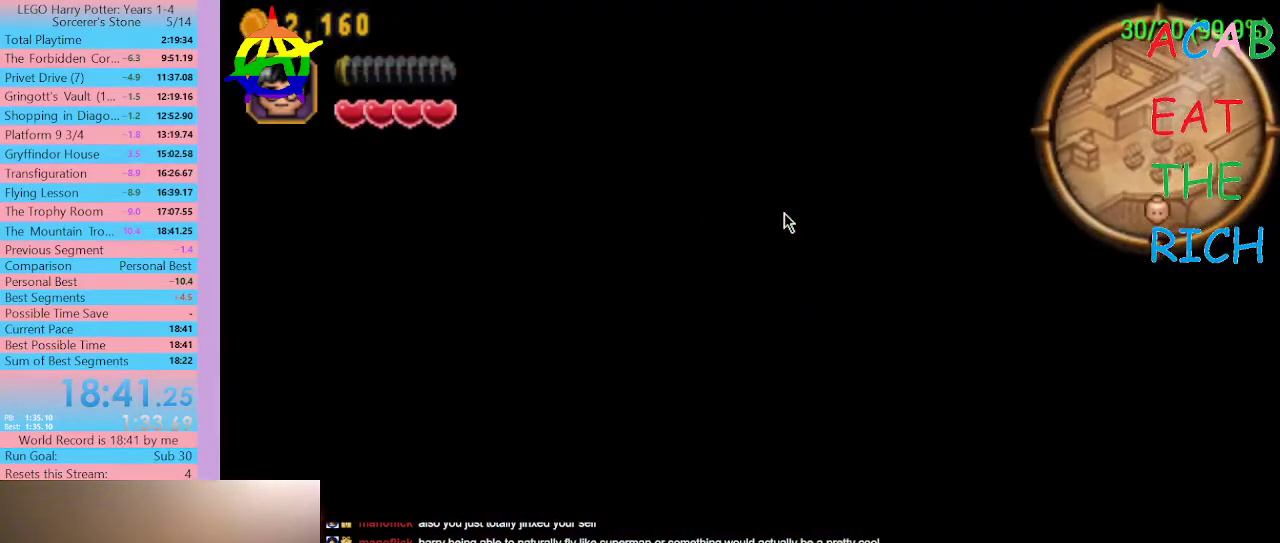
{"buttons": [], "left_stick": "center", "right_stick": "center", "events": []}
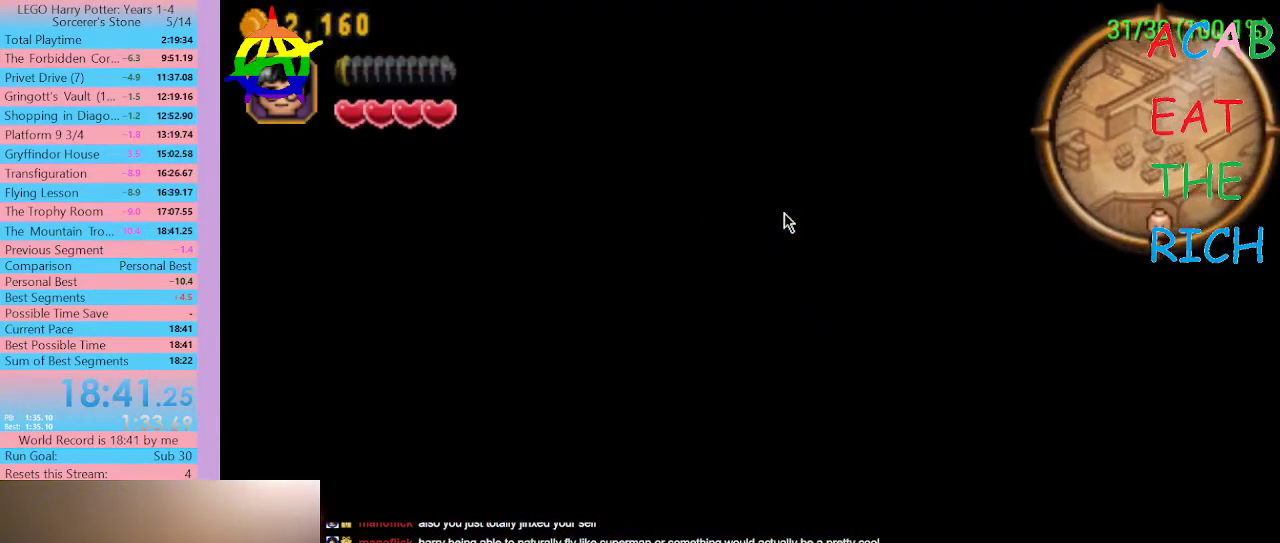
{"buttons": [], "left_stick": "center", "right_stick": "center", "events": []}
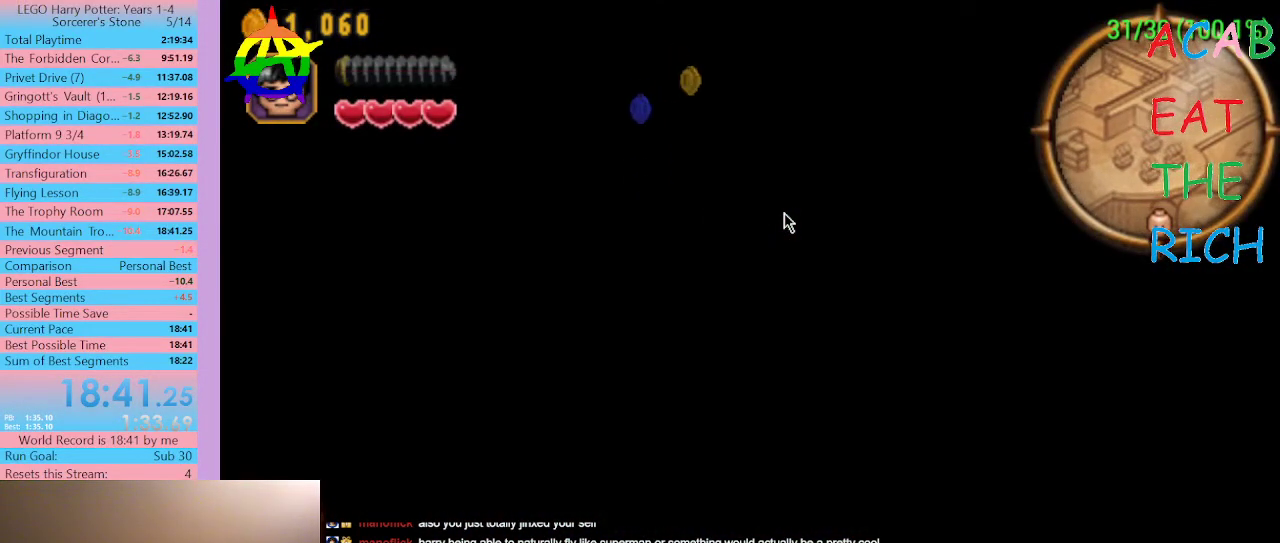
{"buttons": [], "left_stick": "center", "right_stick": "center", "events": []}
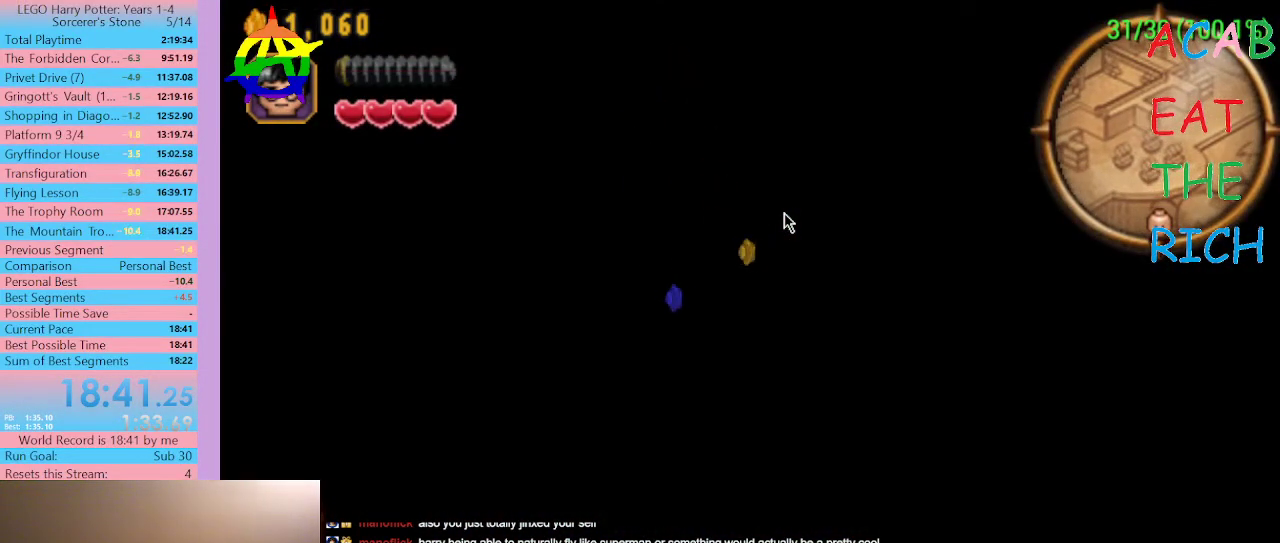
{"buttons": [], "left_stick": "center", "right_stick": "center", "events": []}
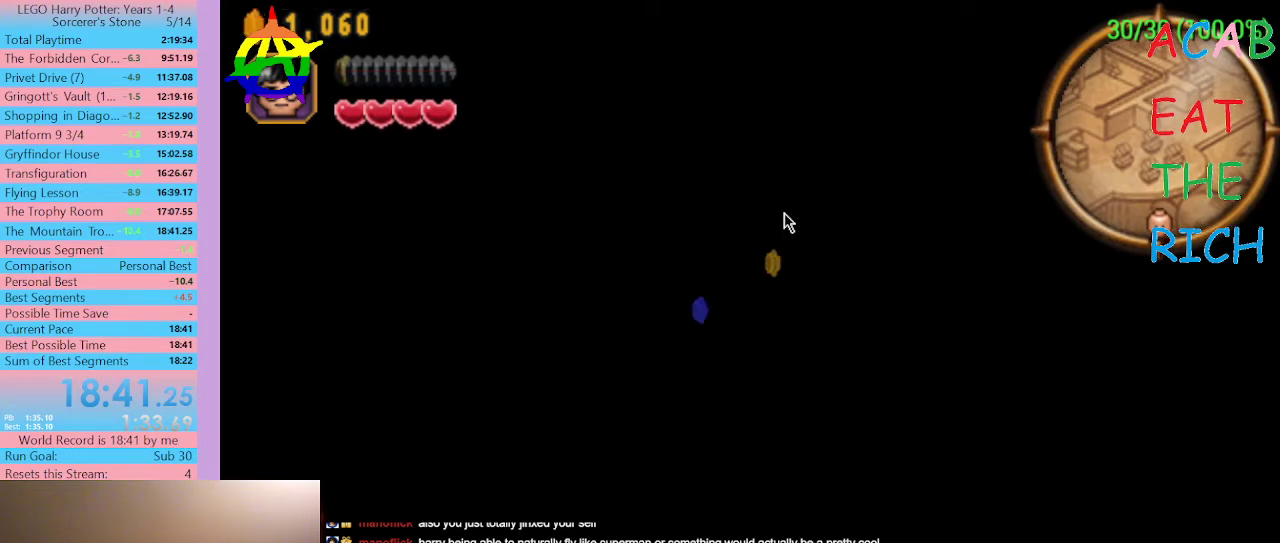
{"buttons": [], "left_stick": "center", "right_stick": "center", "events": []}
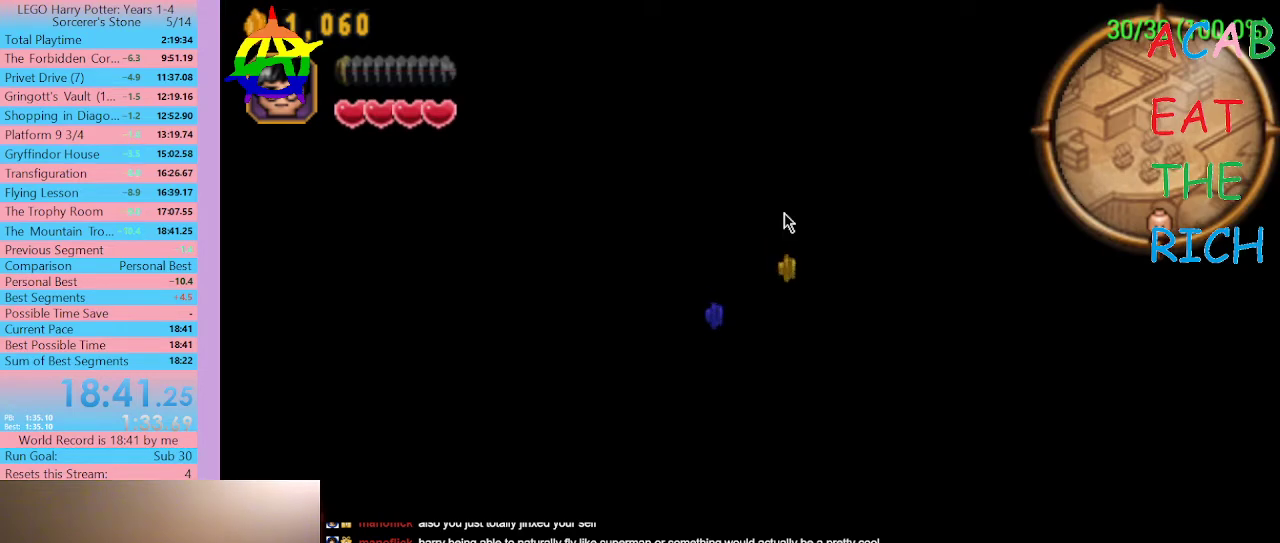
{"buttons": ["SELECT"], "left_stick": "center", "right_stick": "center", "events": [[200, "SELECT", "down"]]}